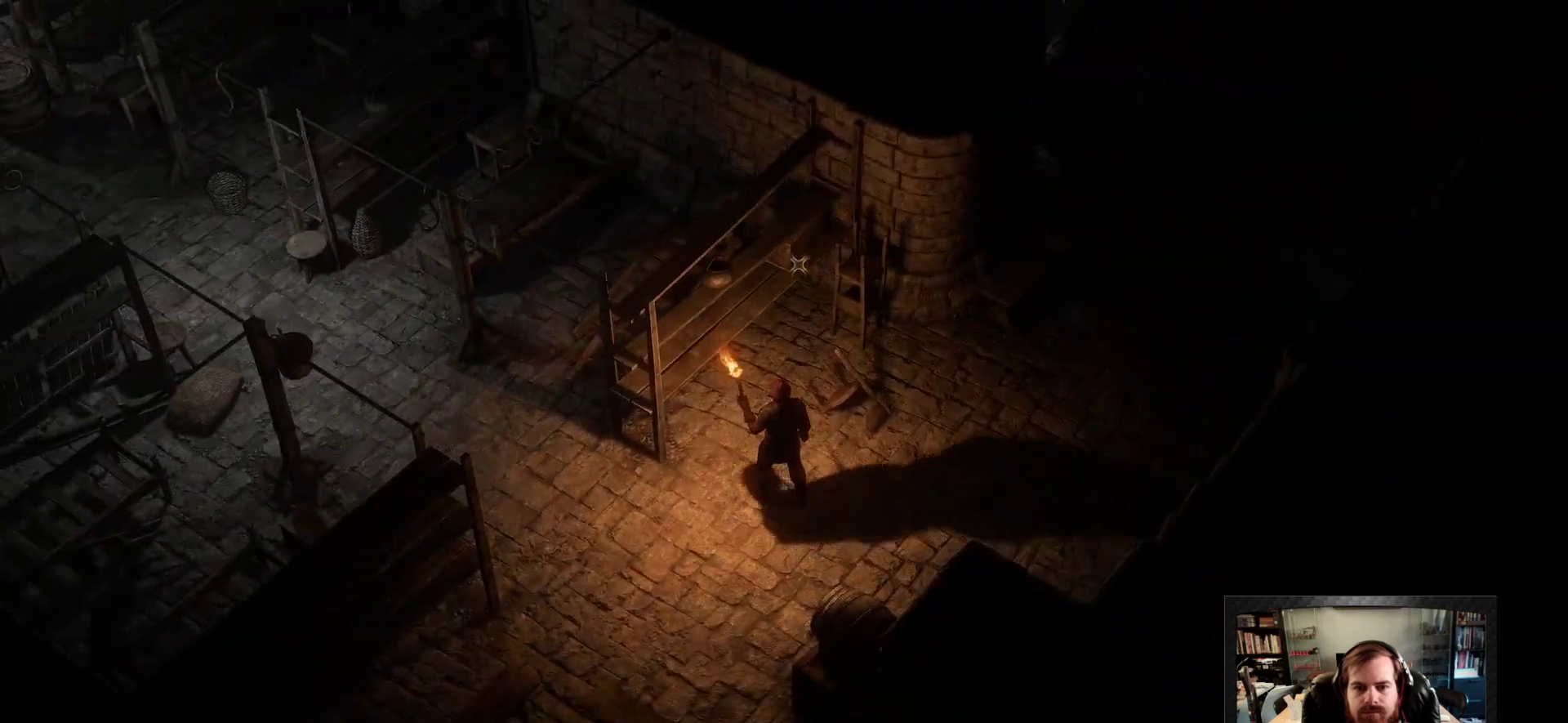
Gameplay with keyboard and mouse; each line is a JSON object with the keys and mouse buttons held at the frame after it. "events" lists presses ("down") and releases ("up") of "1", "2", "3", "4", "5", "a", "c", "d", "r", "s", "shift", "space", "tab", "w", "mouse_left", "mouse_wheel" and "mouse_right" between this image and that frame as [ms after this image, input, new state], when the widget could be followed in between. "mouse_left", "mouse_wheel", "mouse_right" = the "left", "wheel", "right" buttons of the "mouse" list. No other keys are recorded. "wheel" means that the mouse wheel is clicked or scrolled. Not read: mouse_move.
{"keys": [], "mouse": [], "events": [[83, "mouse_left", "down"], [183, "mouse_left", "up"], [283, "mouse_left", "down"], [366, "mouse_left", "up"]]}
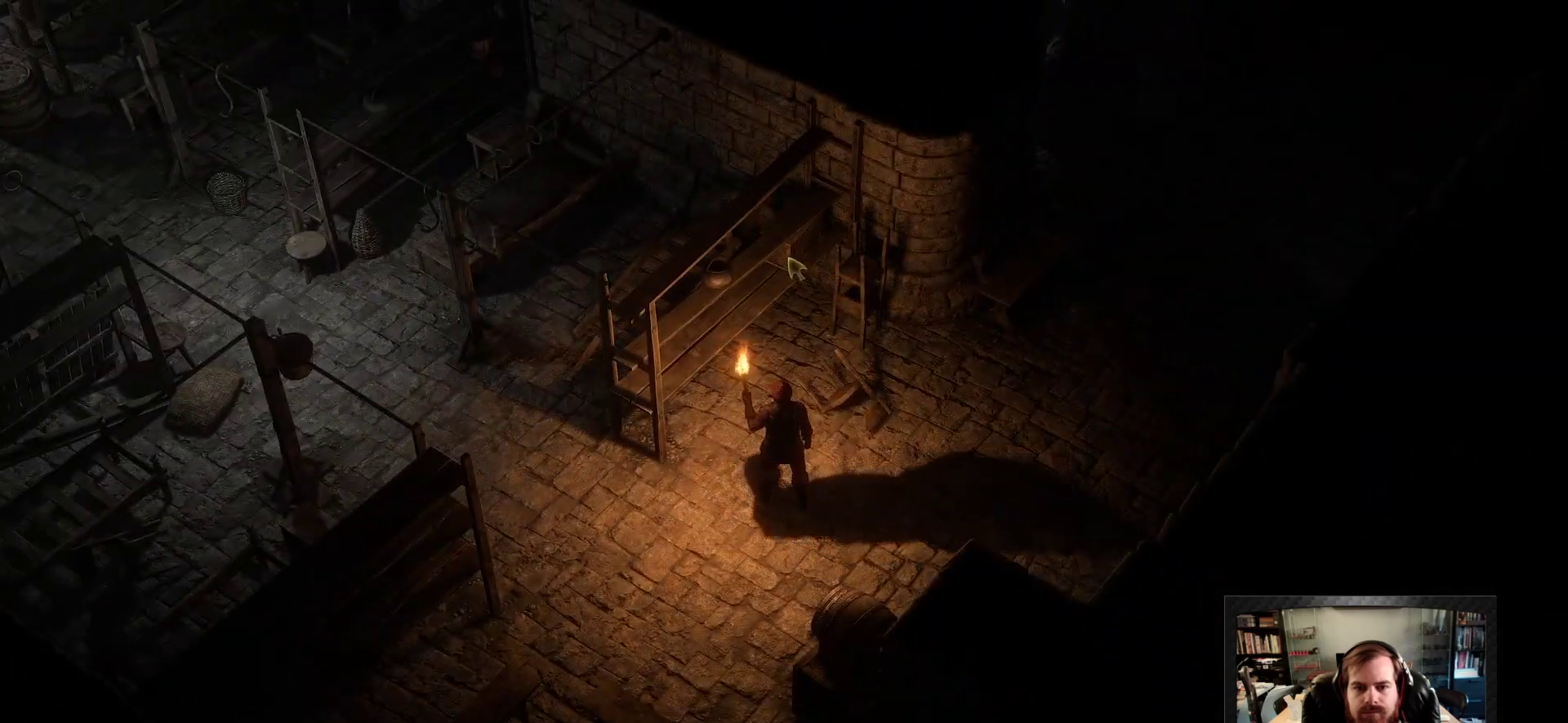
{"keys": [], "mouse": [], "events": [[100, "mouse_right", "down"], [300, "mouse_right", "up"]]}
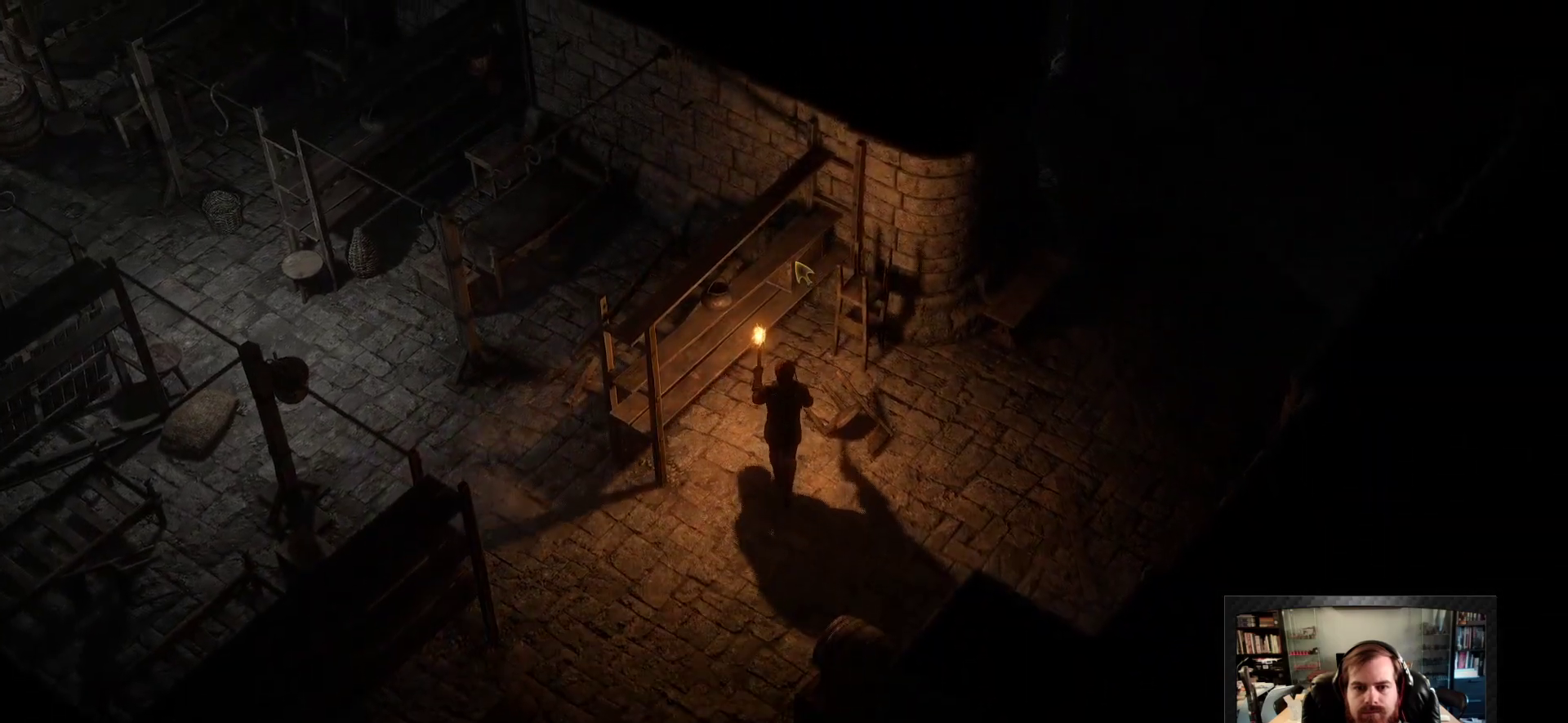
{"keys": [], "mouse": ["left"], "events": [[450, "mouse_left", "down"]]}
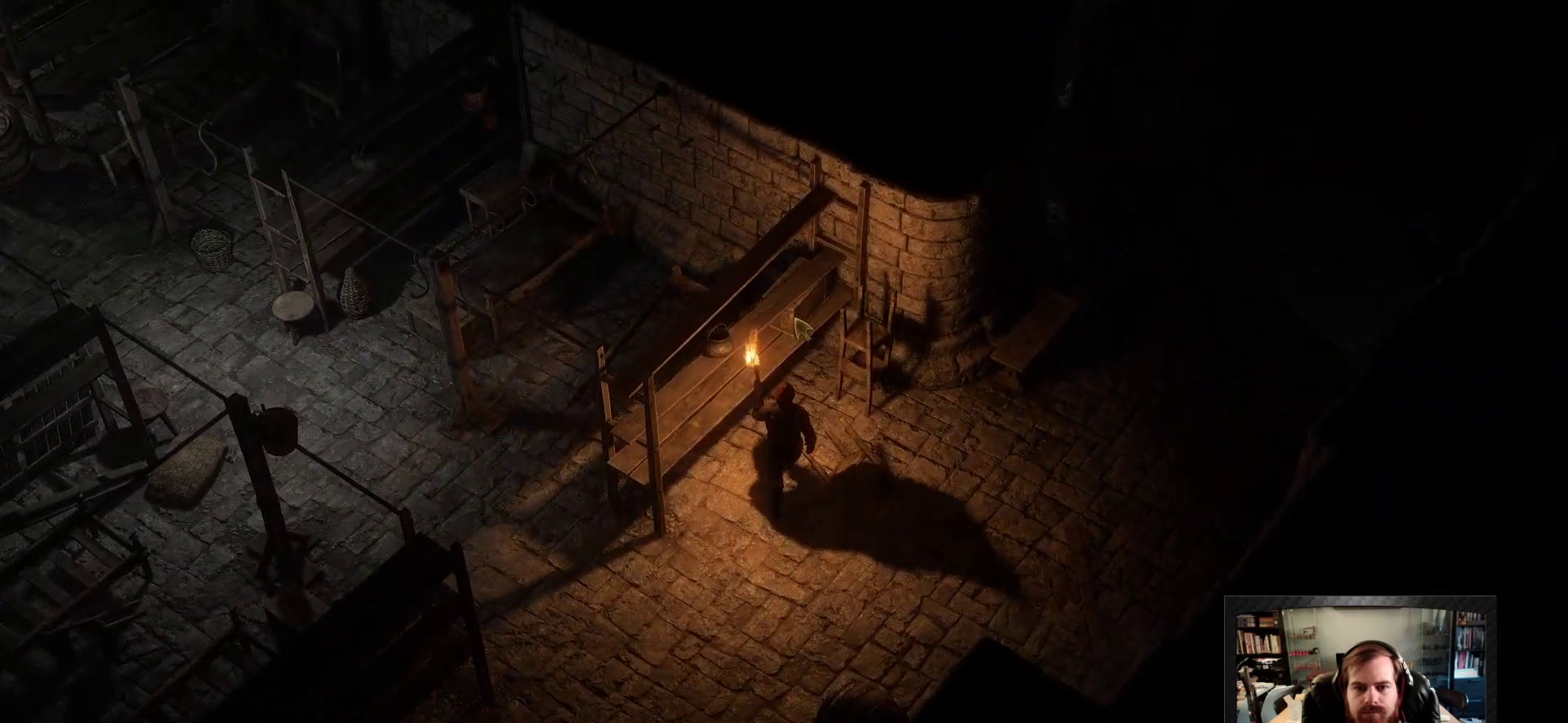
{"keys": [], "mouse": [], "events": [[33, "mouse_left", "up"], [83, "mouse_left", "down"], [183, "mouse_left", "up"]]}
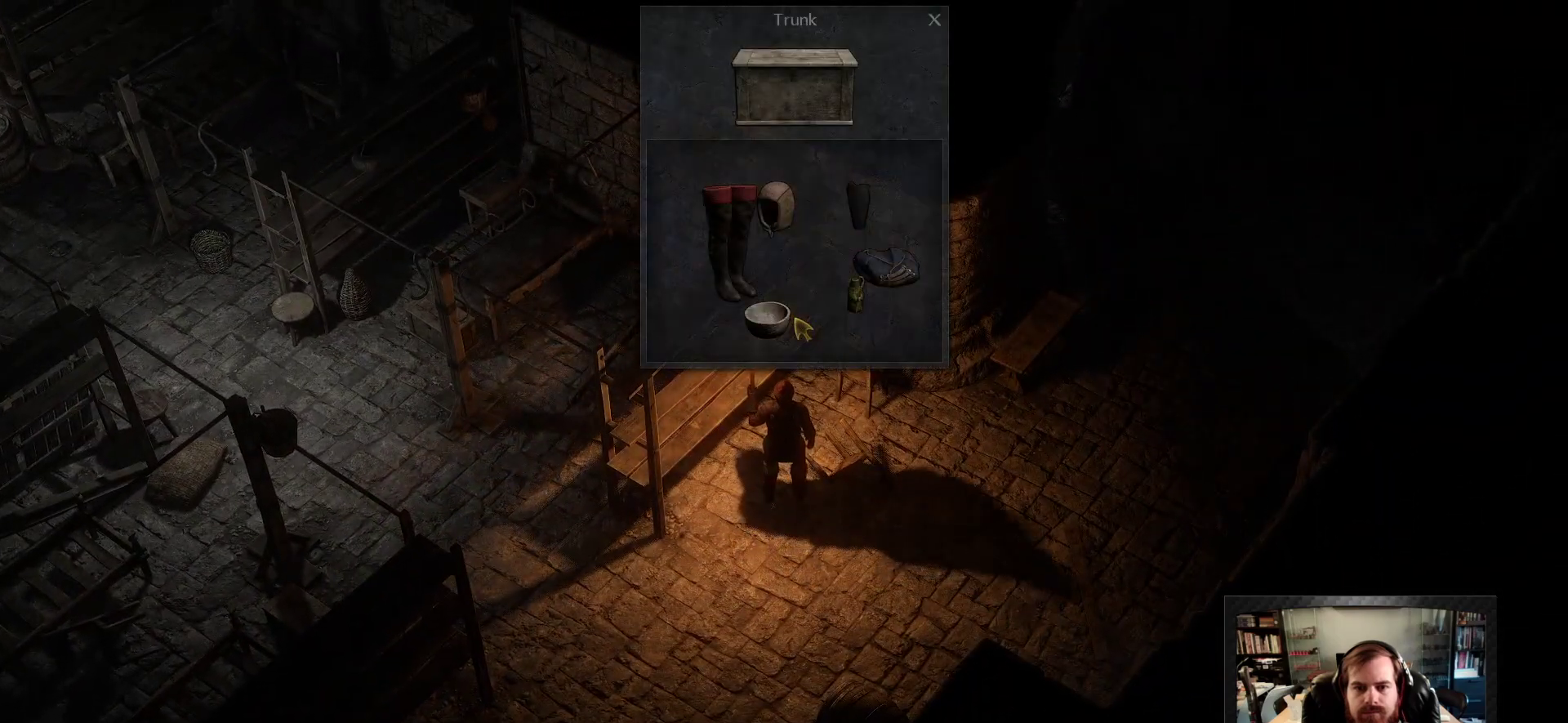
{"keys": [], "mouse": [], "events": []}
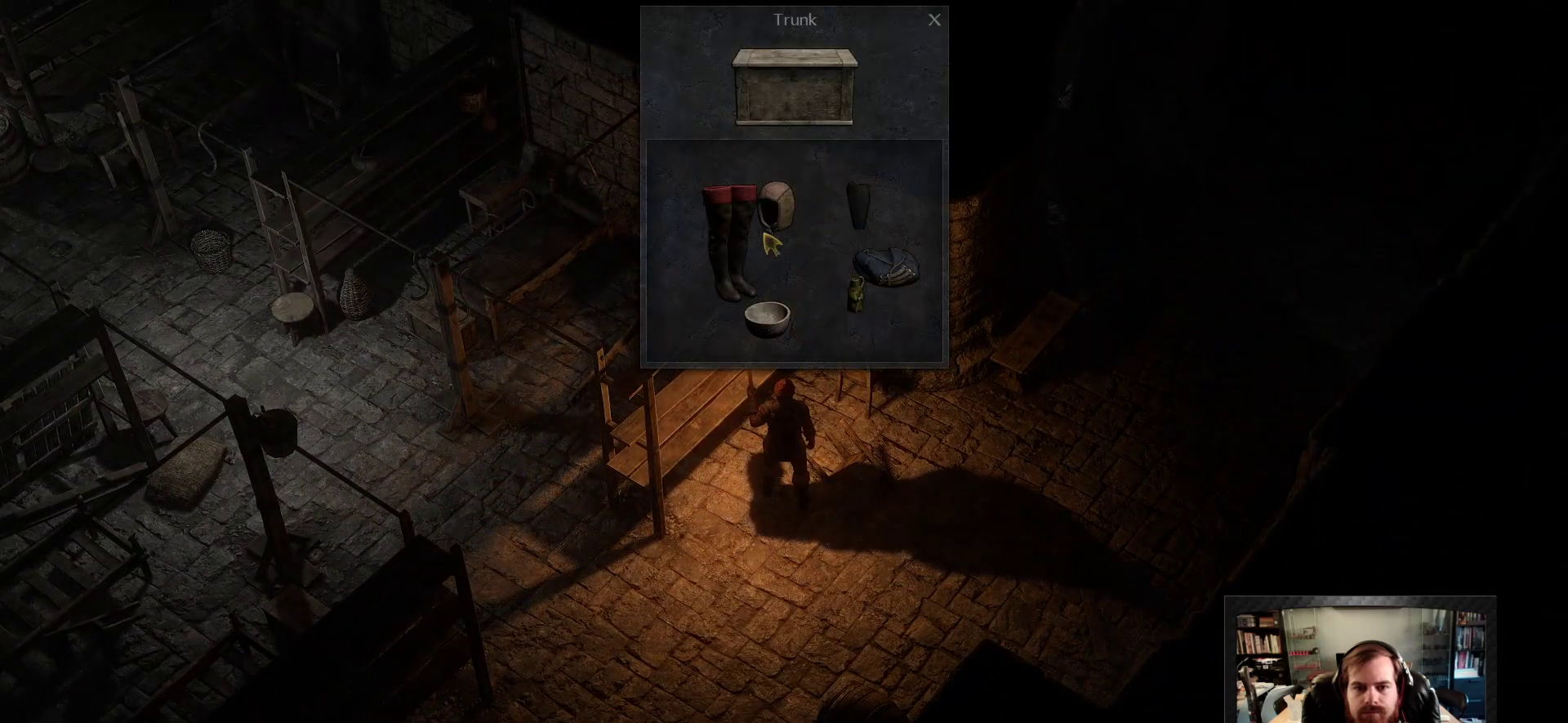
{"keys": [], "mouse": [], "events": [[266, "mouse_left", "down"], [400, "mouse_left", "up"]]}
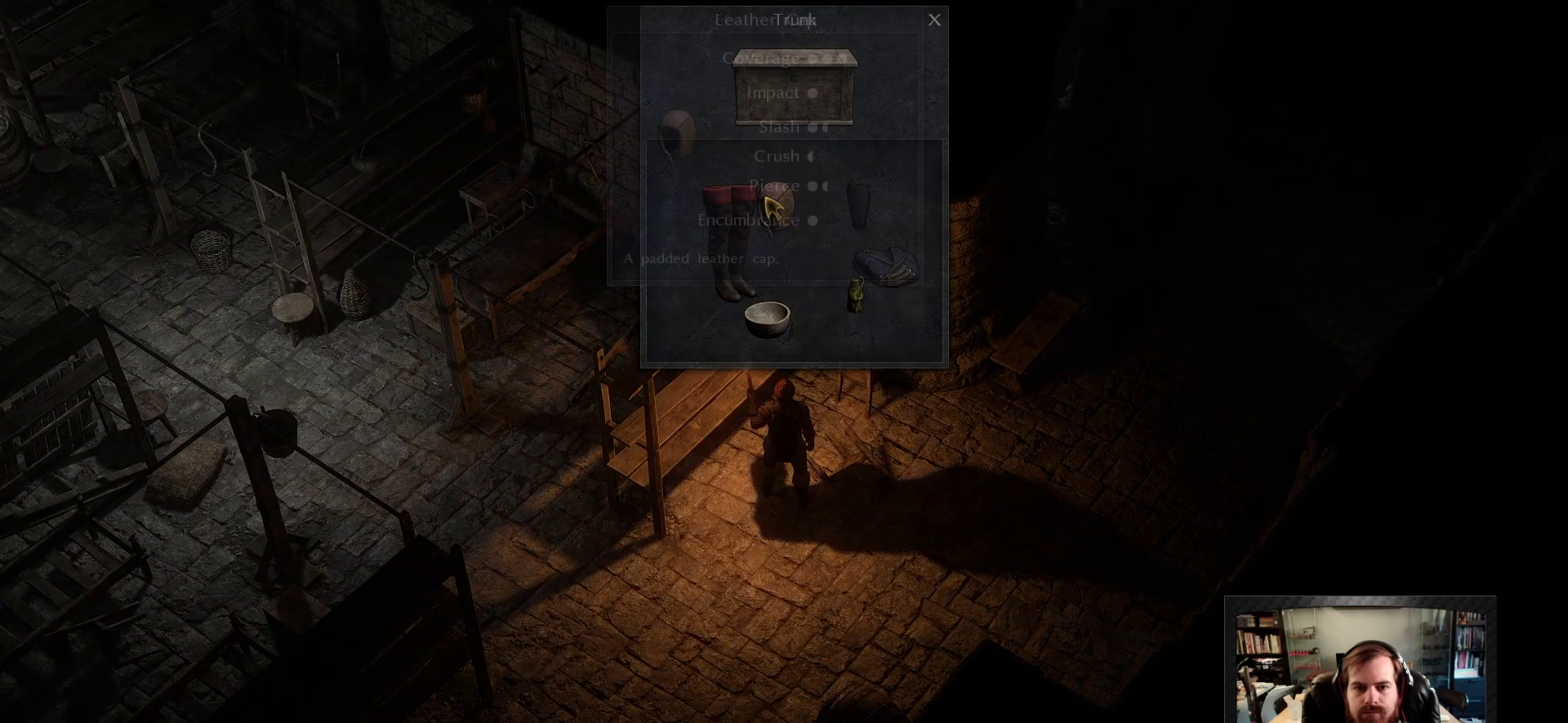
{"keys": [], "mouse": [], "events": []}
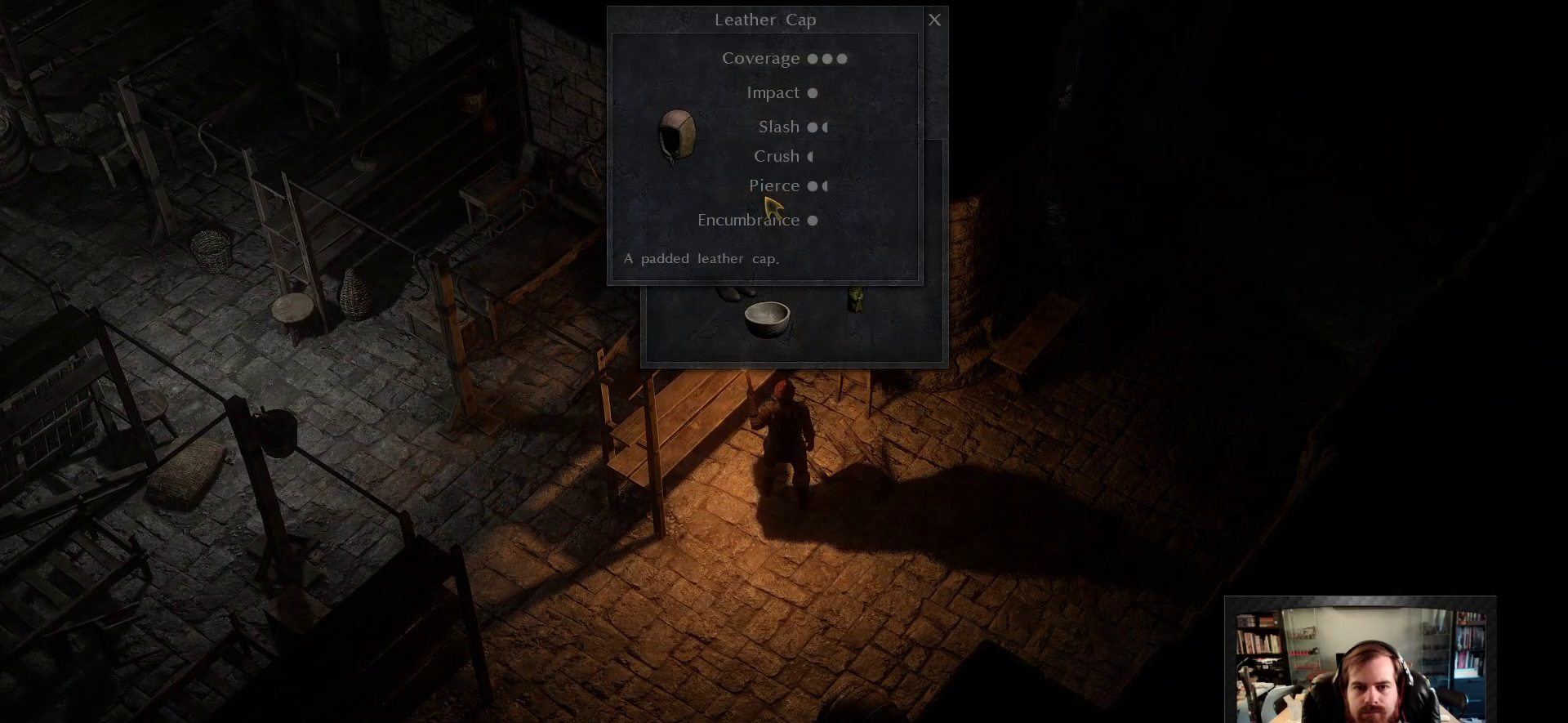
{"keys": [], "mouse": [], "events": []}
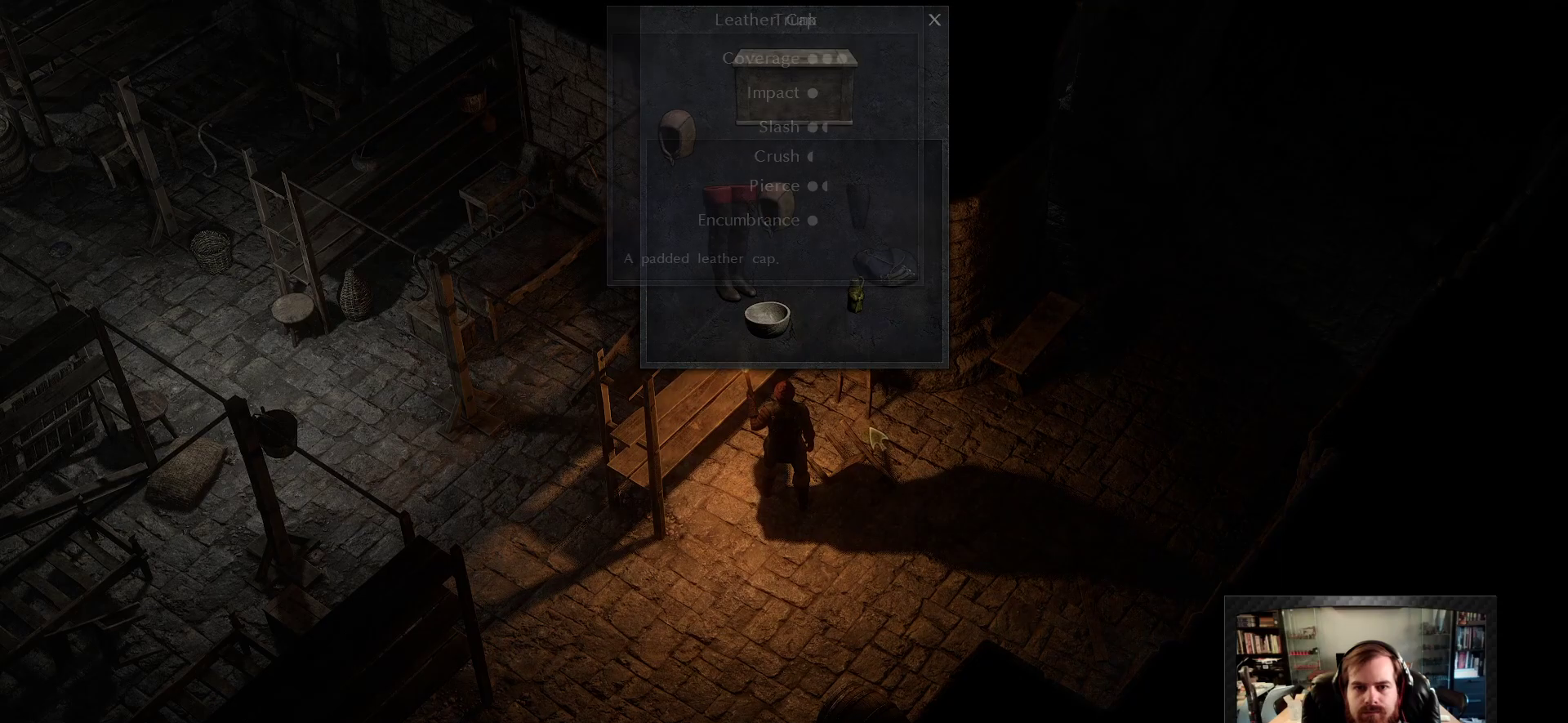
{"keys": [], "mouse": [], "events": []}
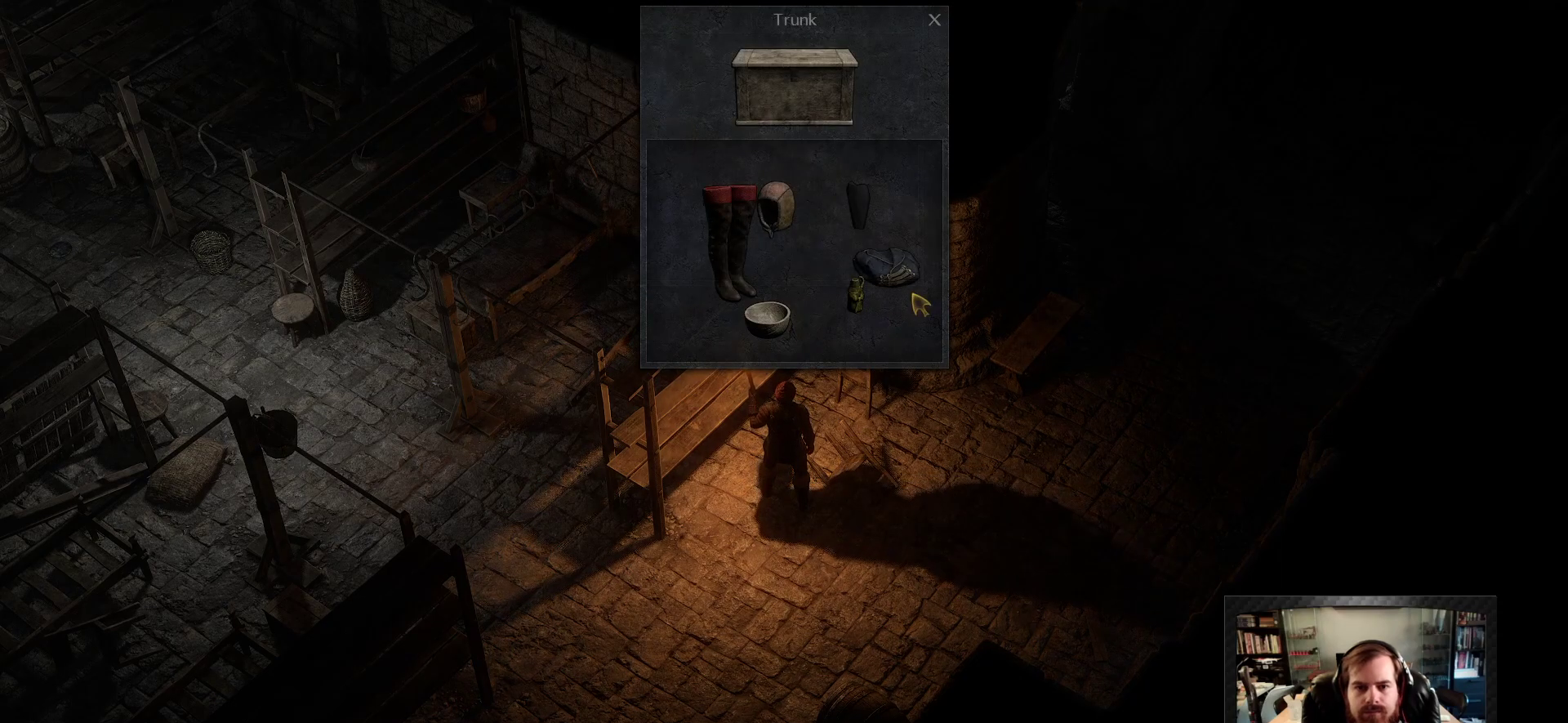
{"keys": [], "mouse": [], "events": []}
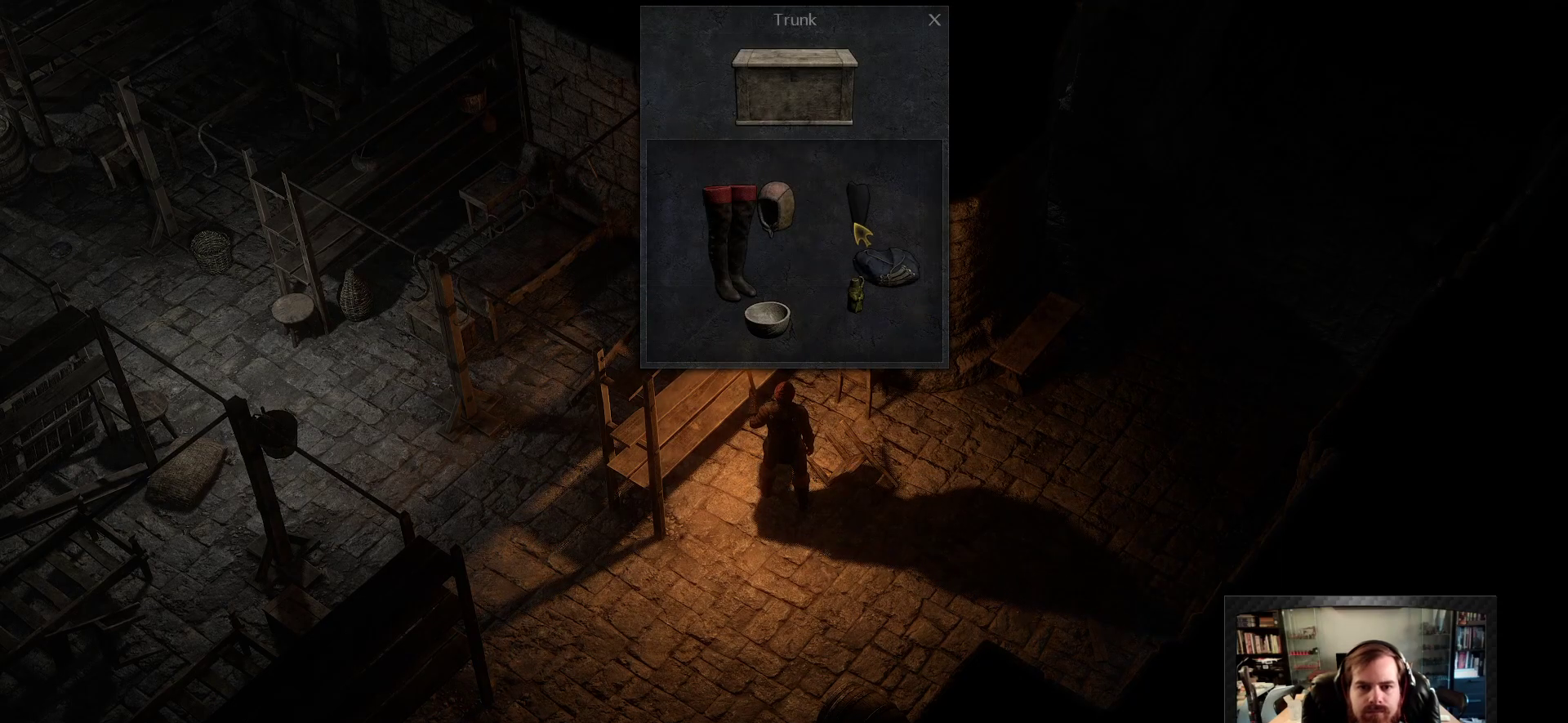
{"keys": [], "mouse": [], "events": []}
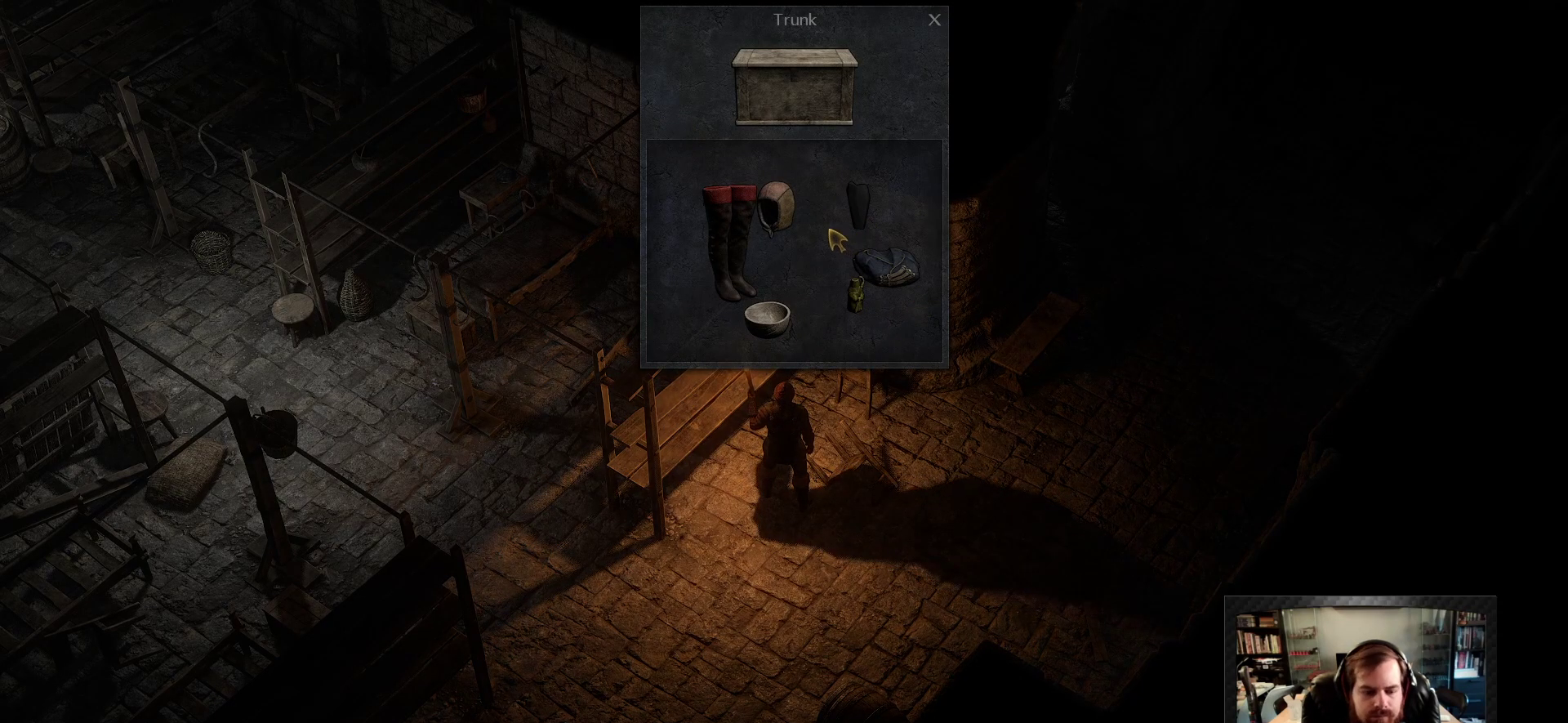
{"keys": [], "mouse": [], "events": []}
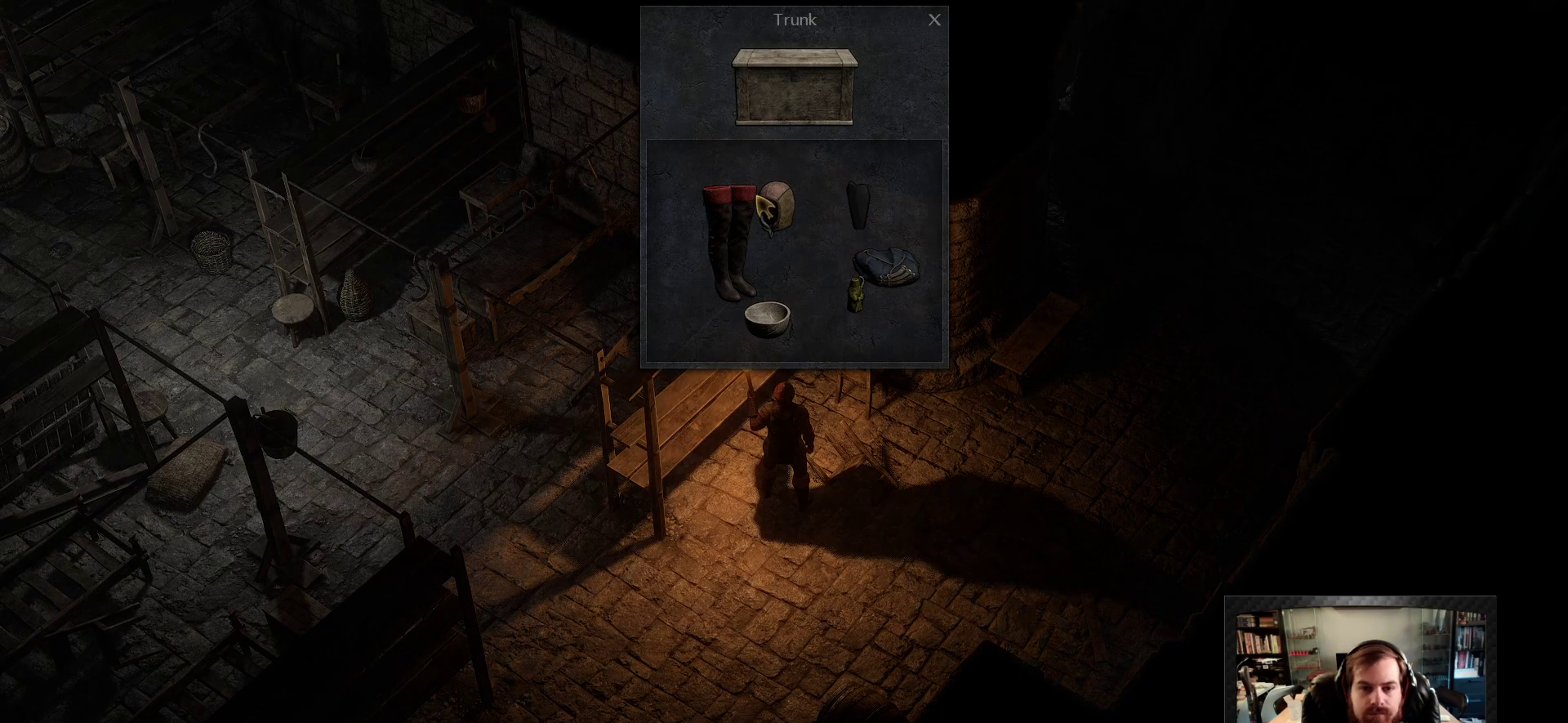
{"keys": [], "mouse": [], "events": []}
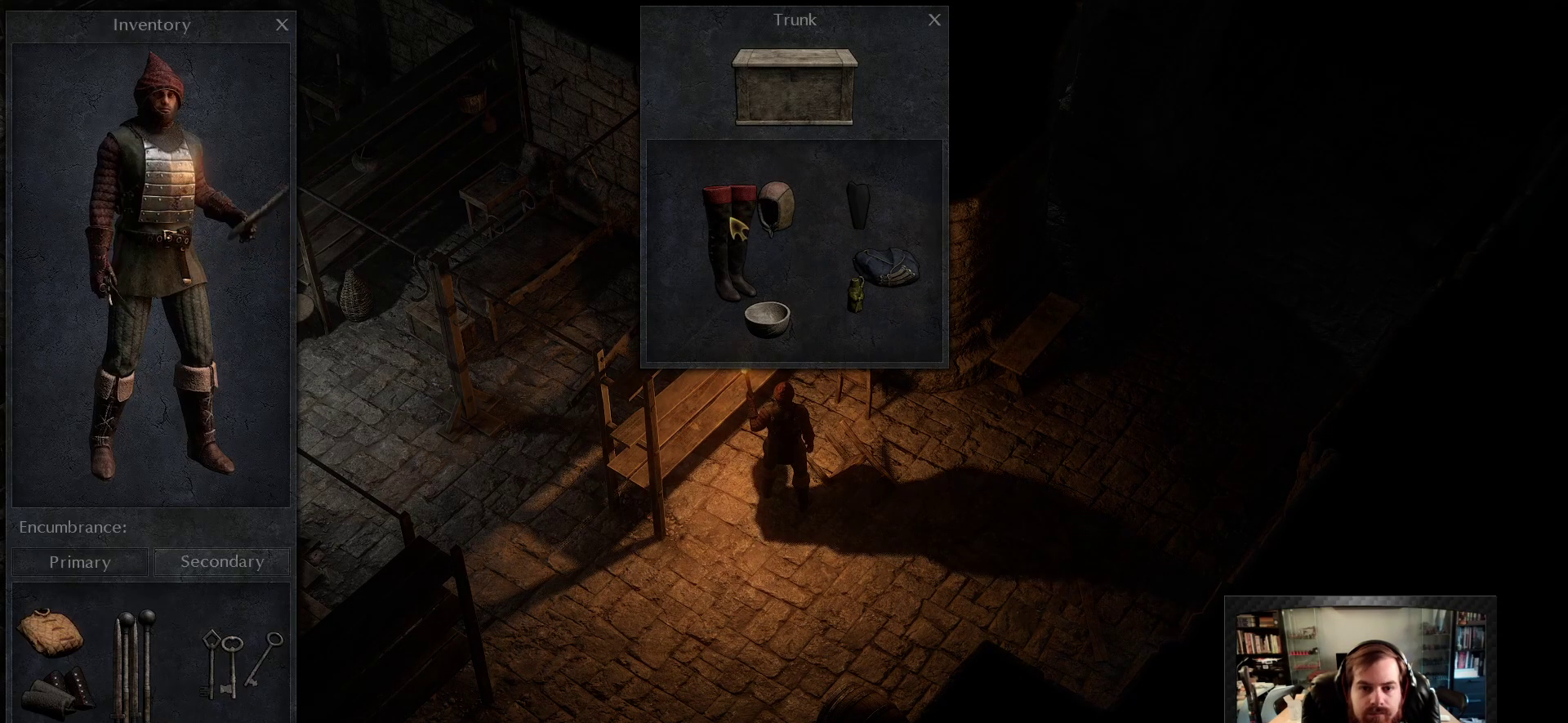
{"keys": [], "mouse": [], "events": [[16, "mouse_left", "down"], [100, "mouse_left", "up"]]}
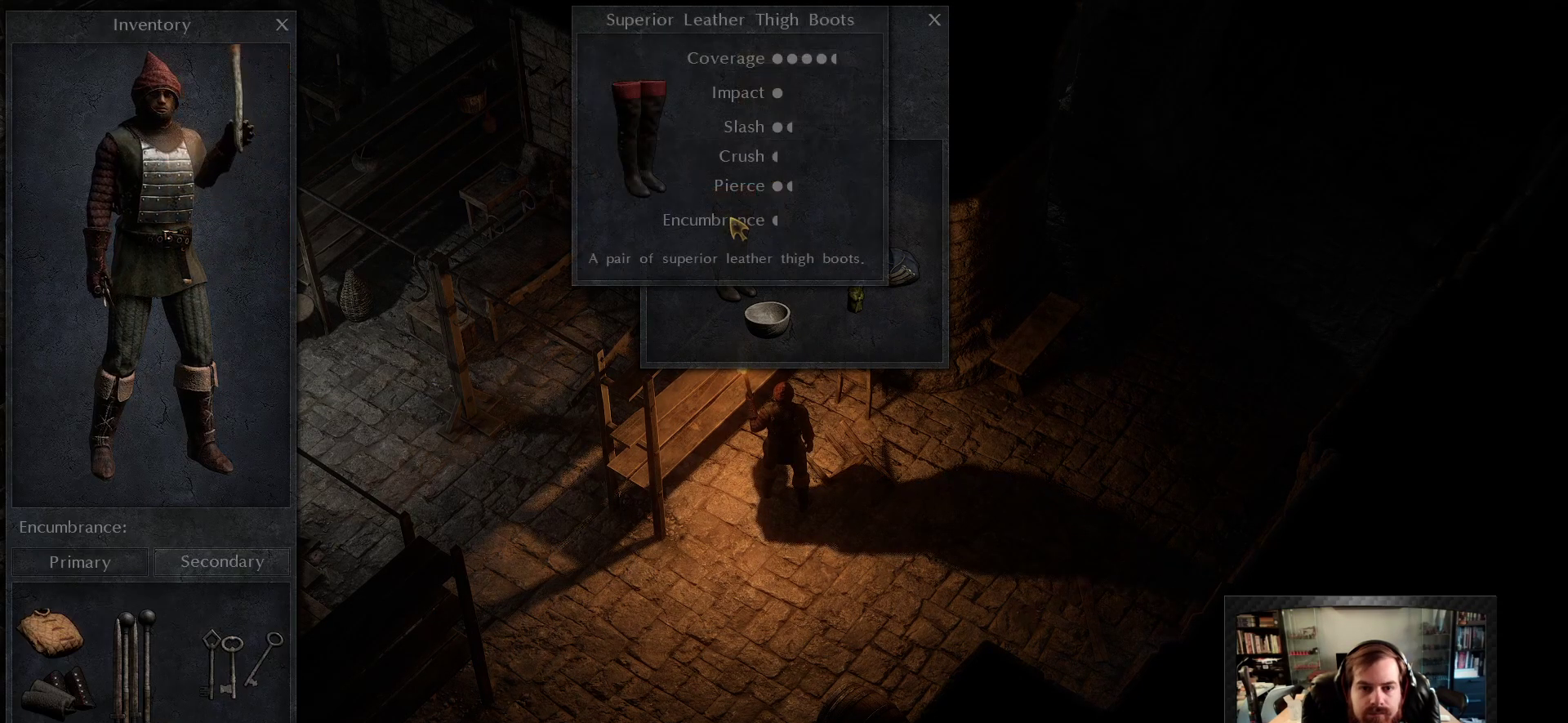
{"keys": [], "mouse": [], "events": []}
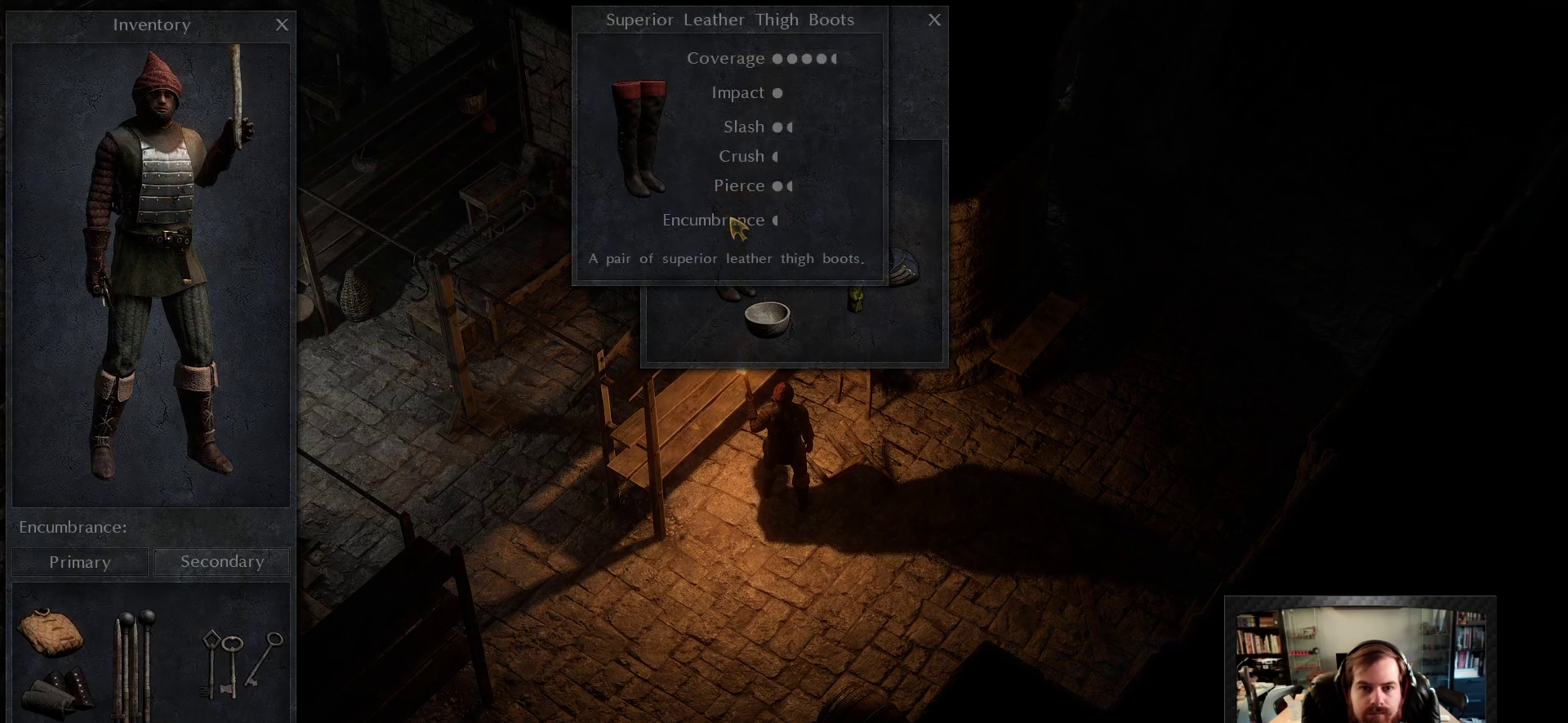
{"keys": [], "mouse": [], "events": []}
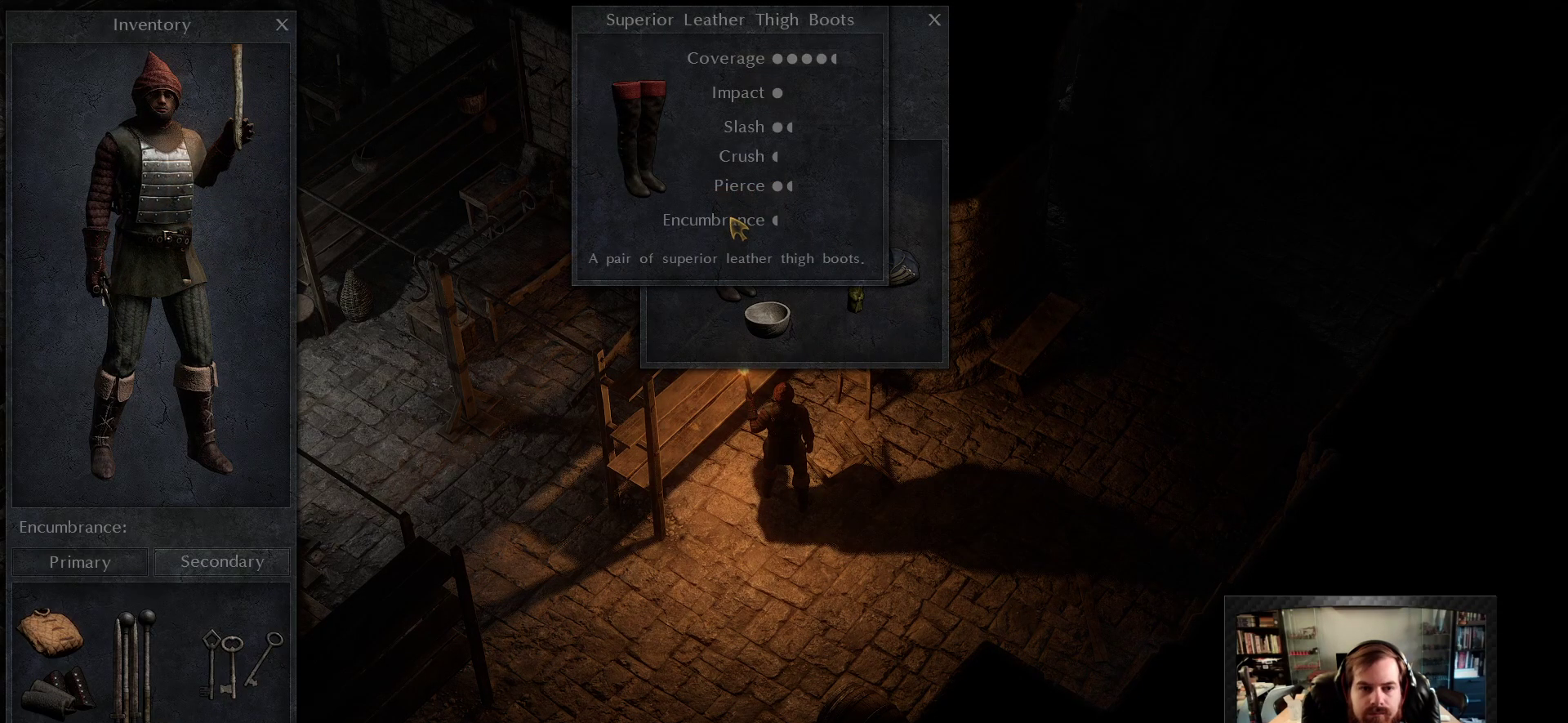
{"keys": [], "mouse": [], "events": []}
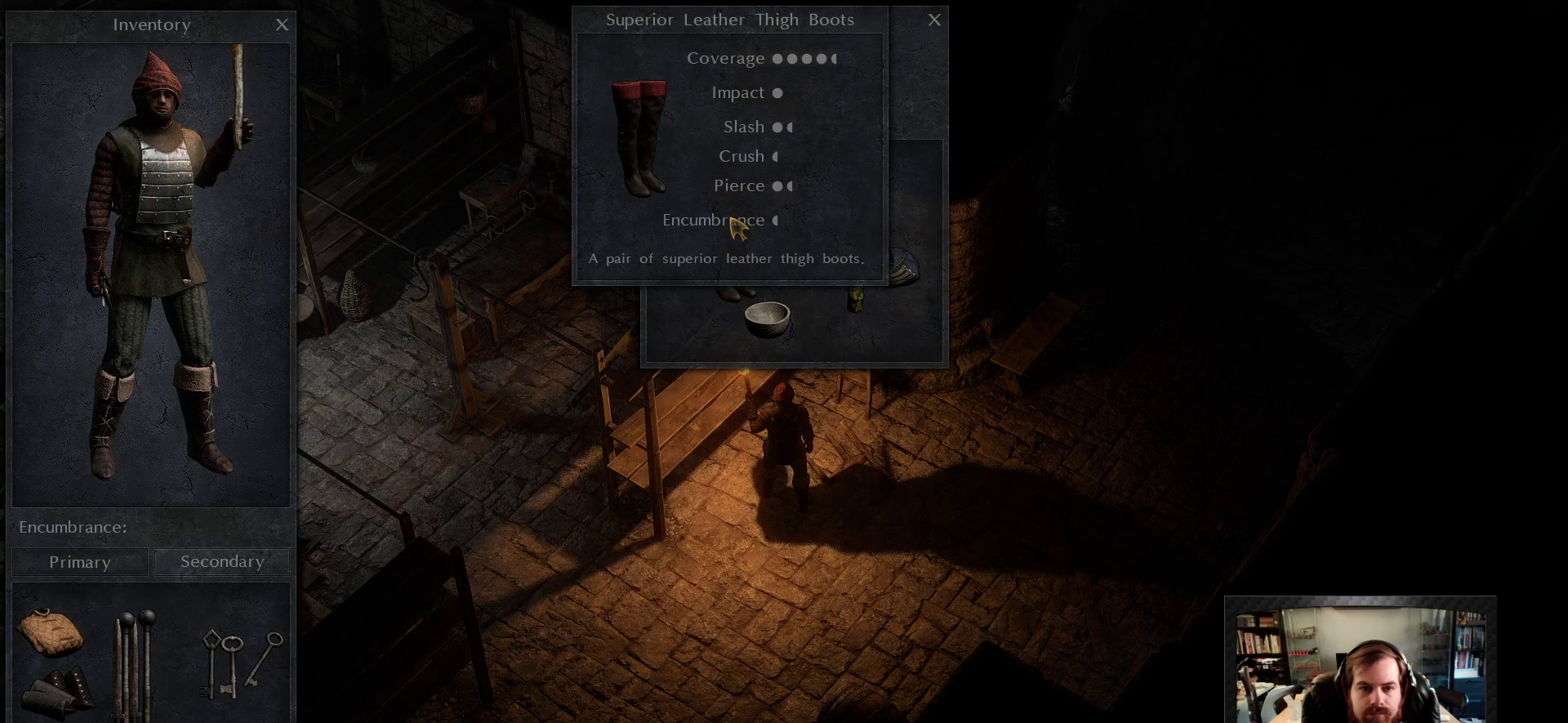
{"keys": [], "mouse": [], "events": []}
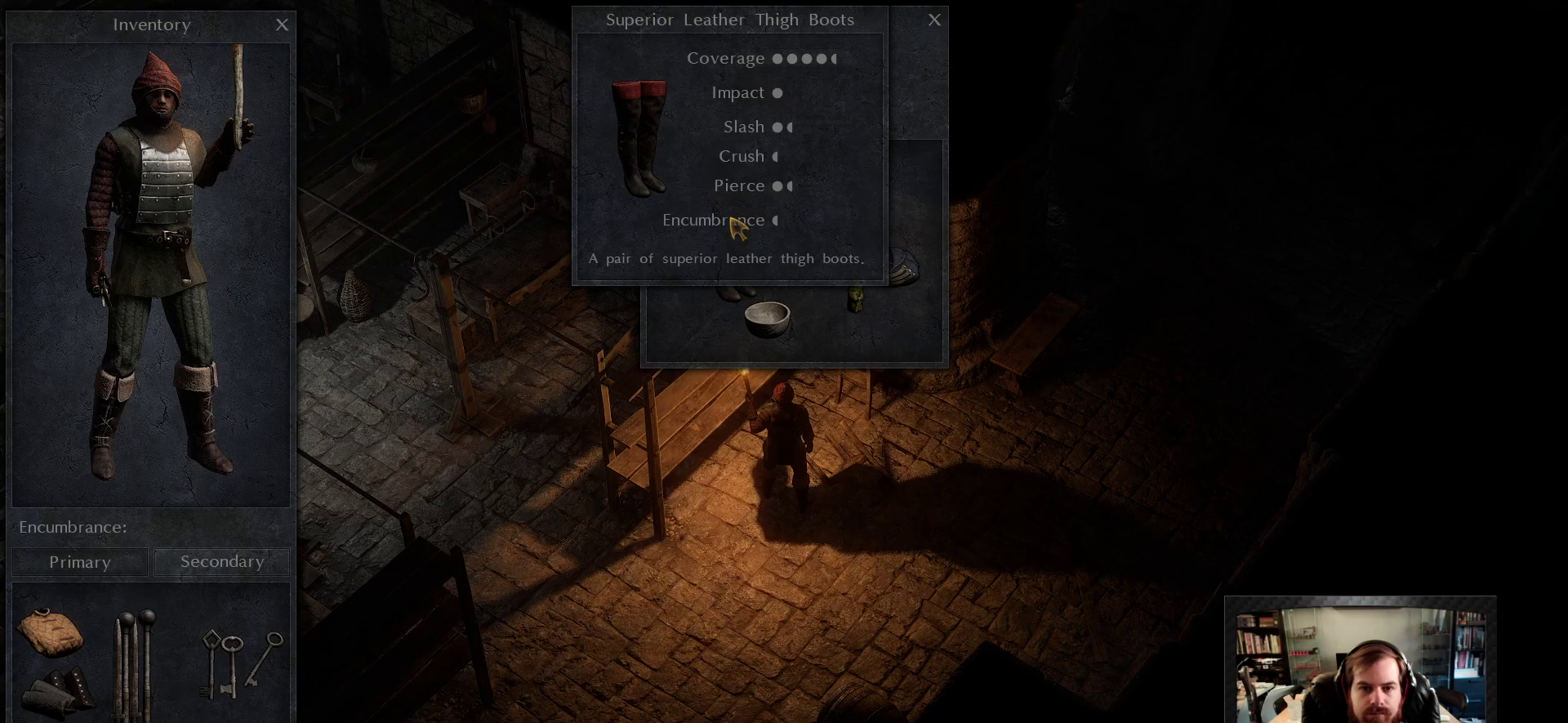
{"keys": [], "mouse": [], "events": []}
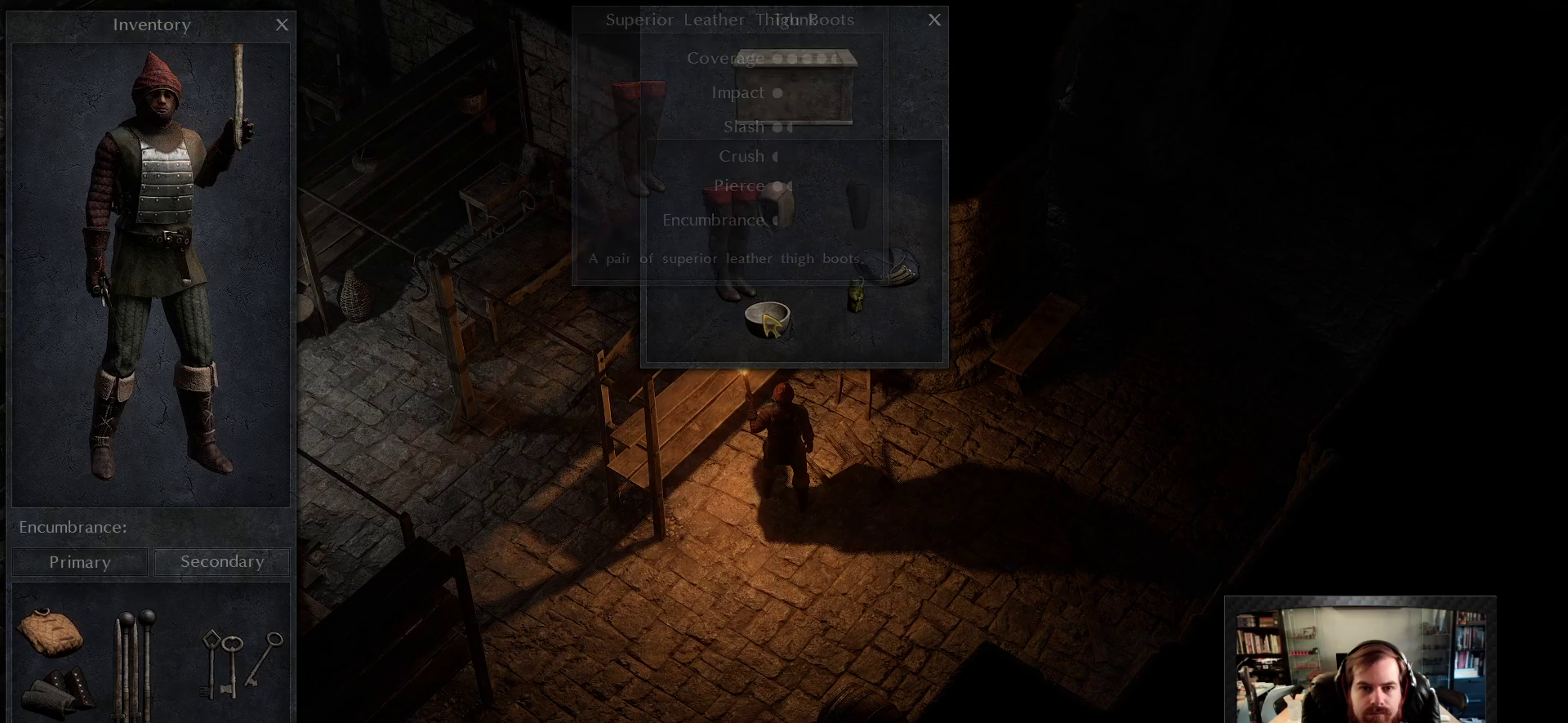
{"keys": [], "mouse": ["left"], "events": [[483, "mouse_left", "down"]]}
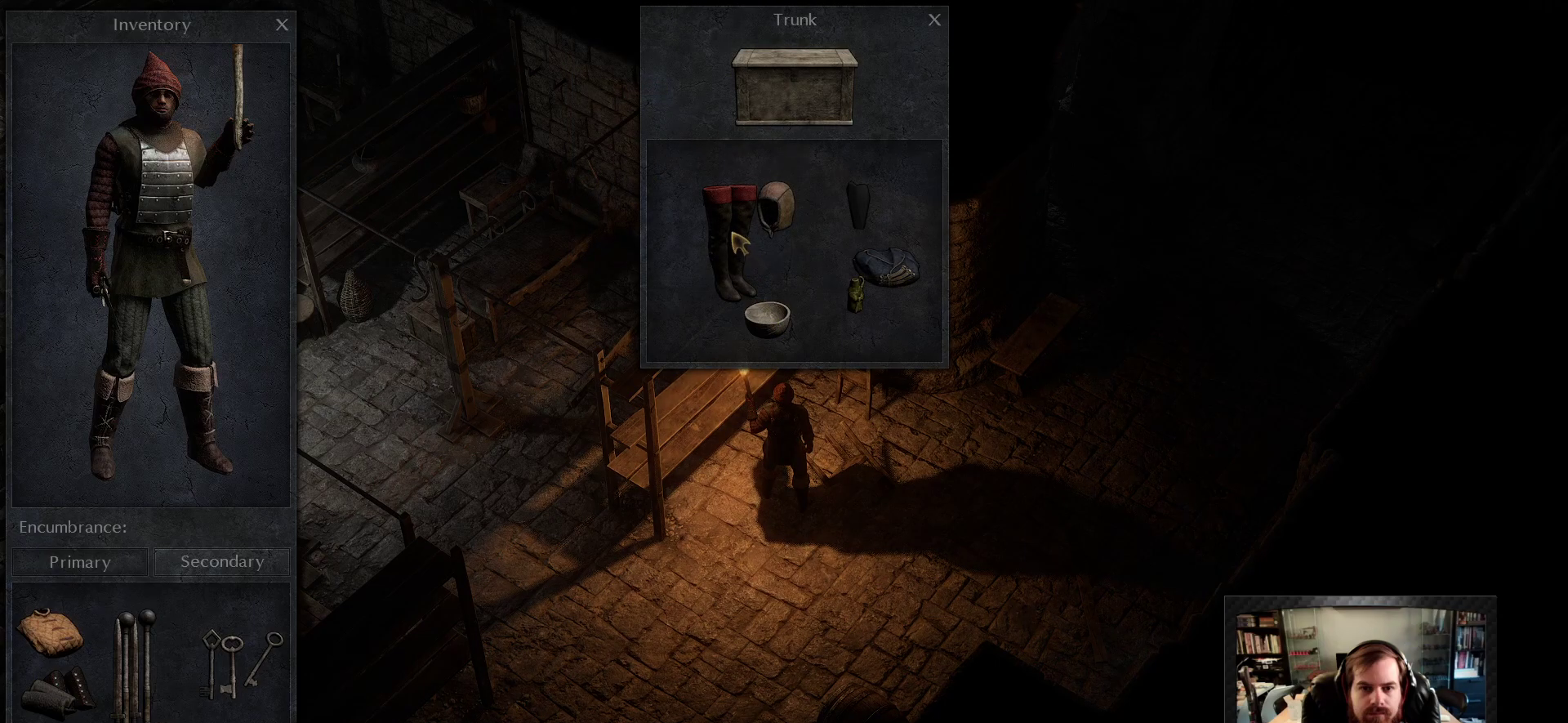
{"keys": [], "mouse": ["left"], "events": []}
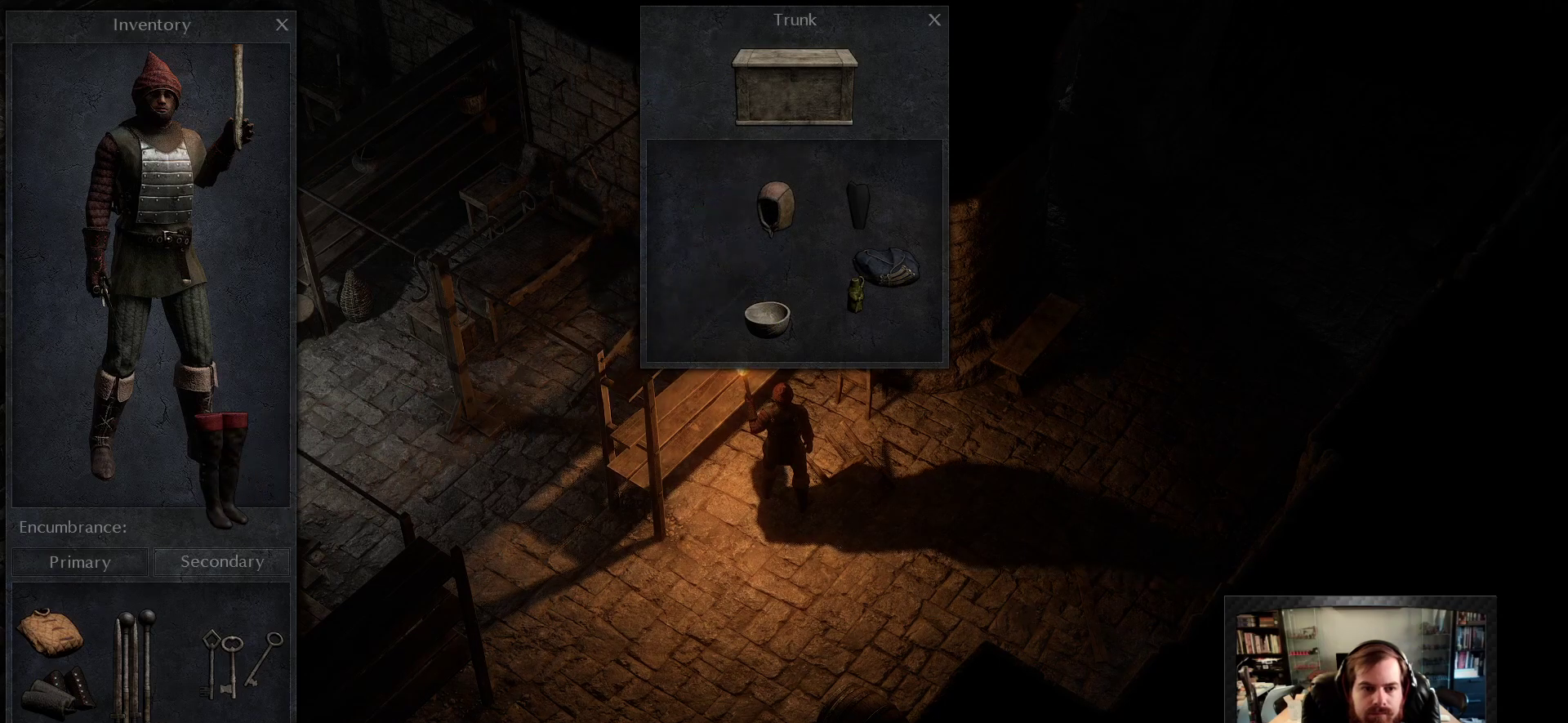
{"keys": [], "mouse": [], "events": [[83, "mouse_left", "up"]]}
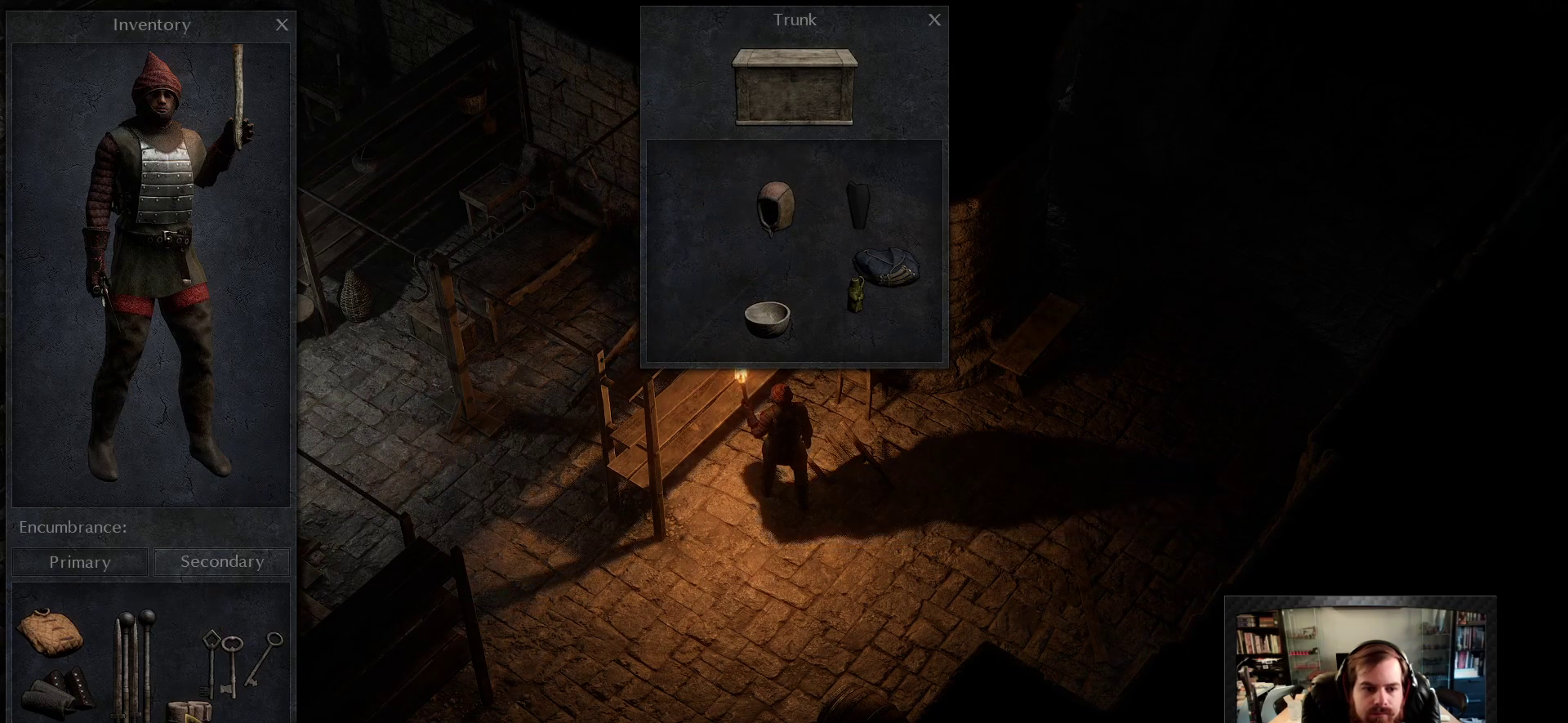
{"keys": [], "mouse": [], "events": [[250, "mouse_left", "down"], [333, "mouse_left", "up"]]}
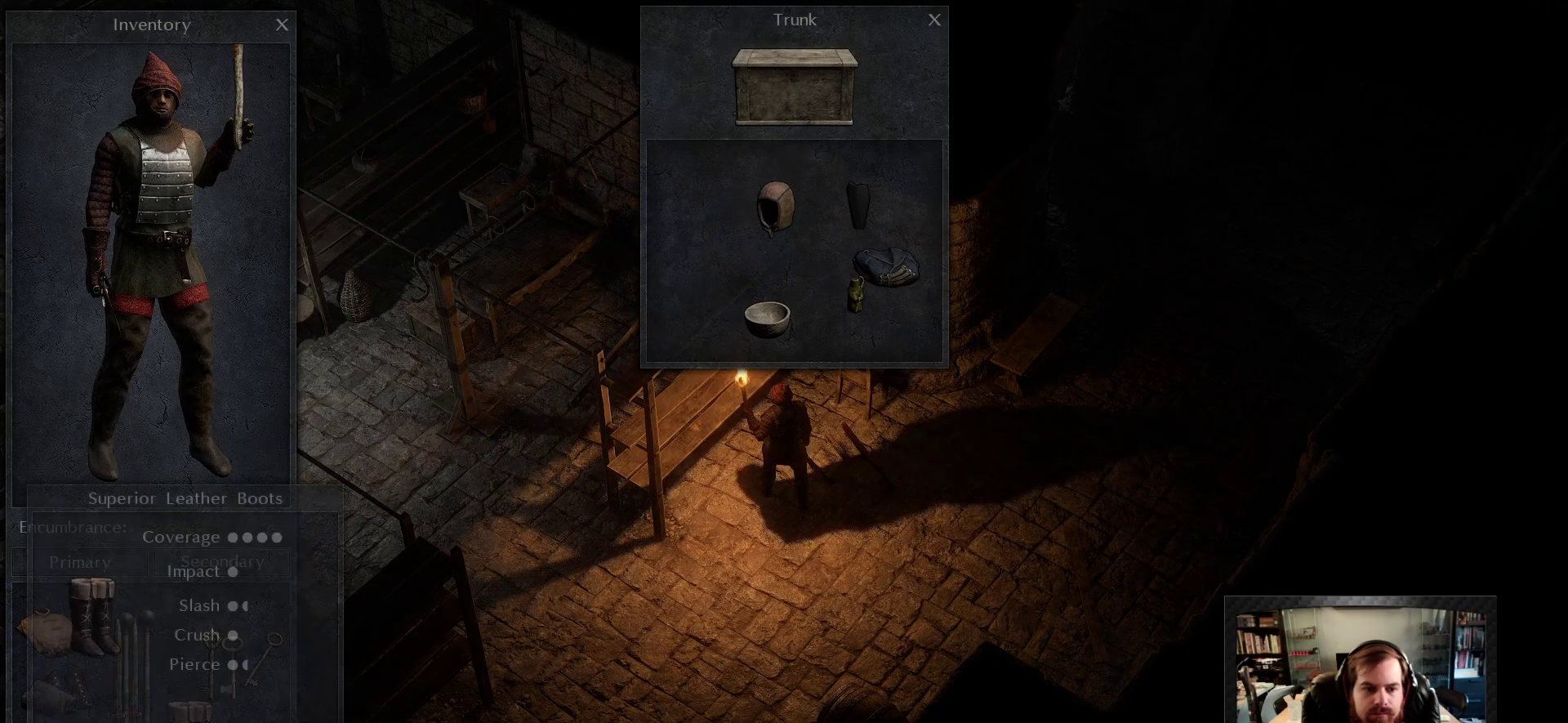
{"keys": [], "mouse": [], "events": []}
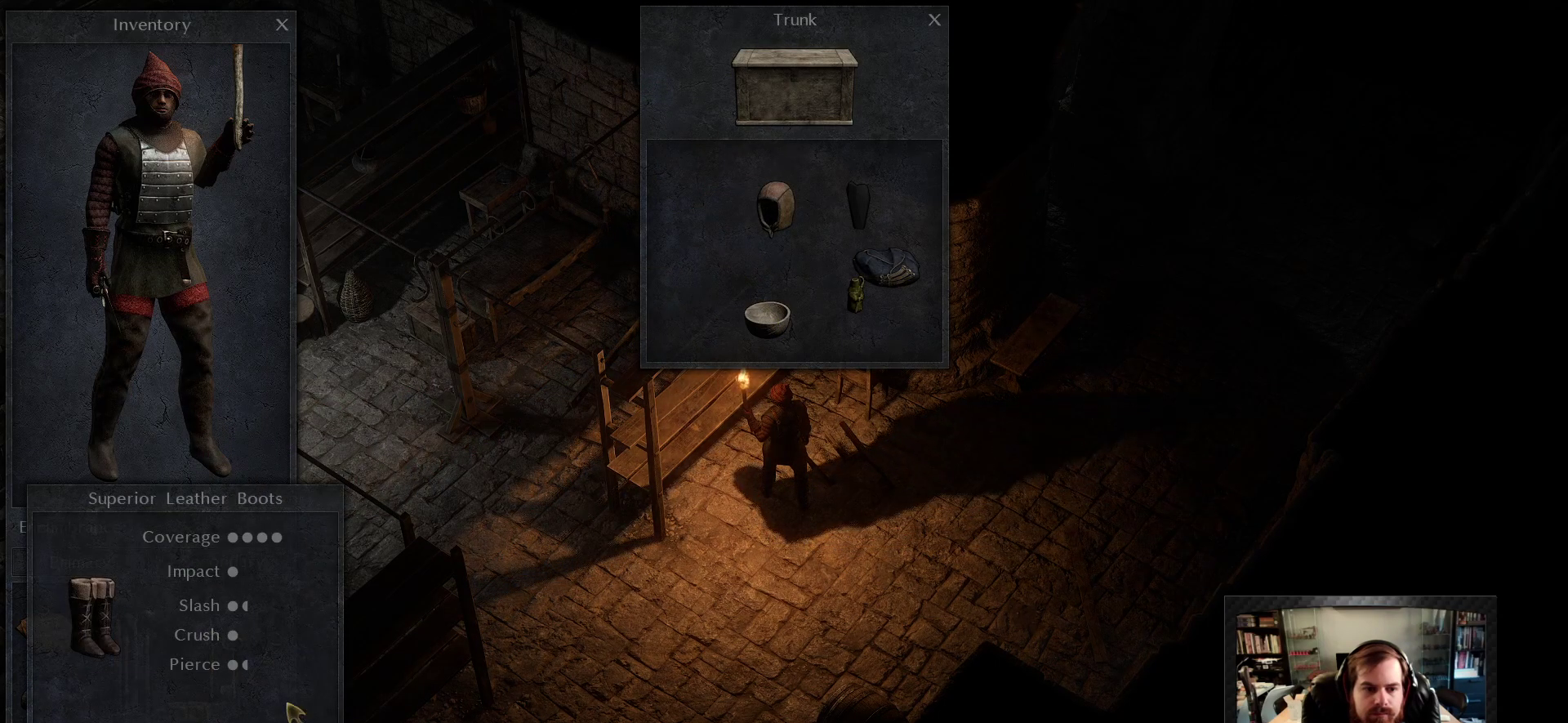
{"keys": [], "mouse": [], "events": []}
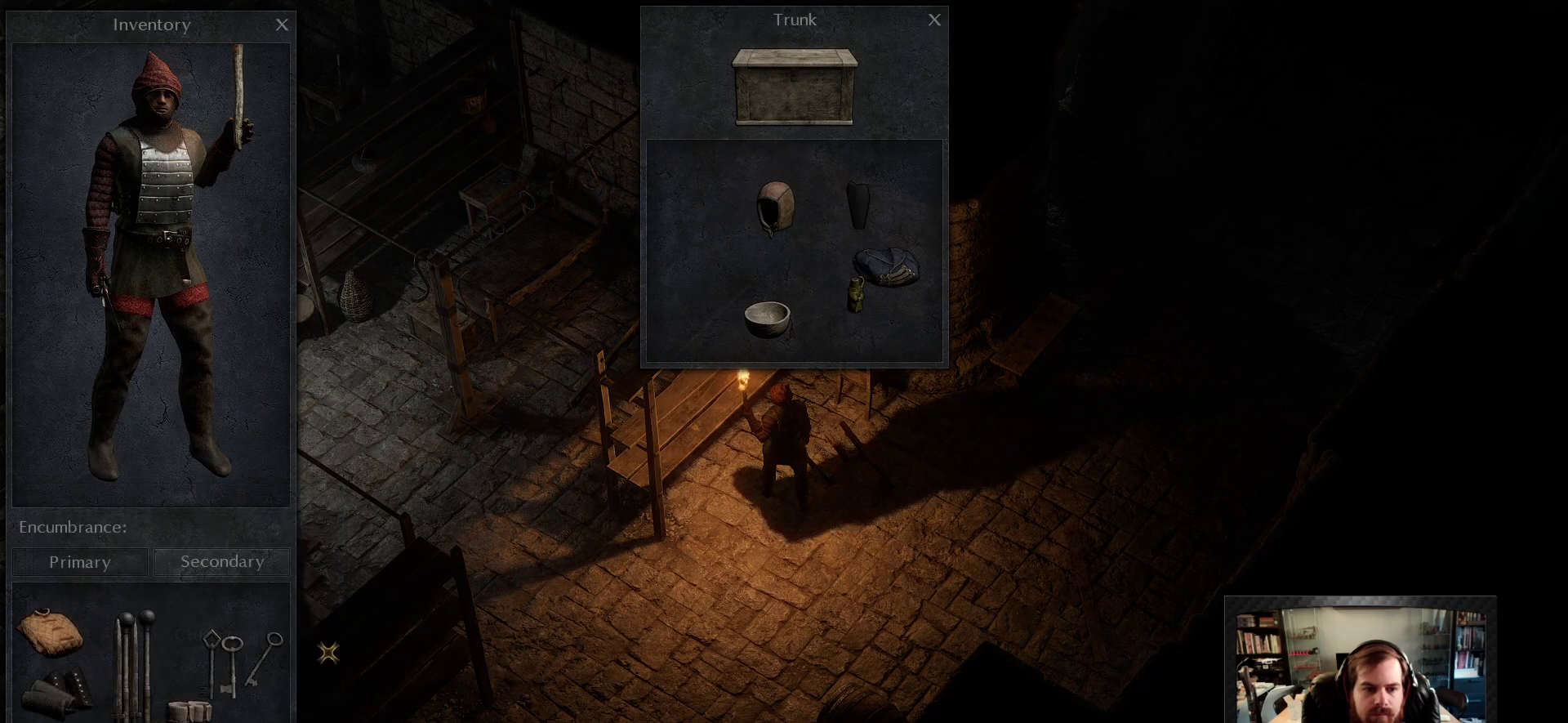
{"keys": [], "mouse": [], "events": [[383, "mouse_left", "down"], [483, "mouse_left", "up"]]}
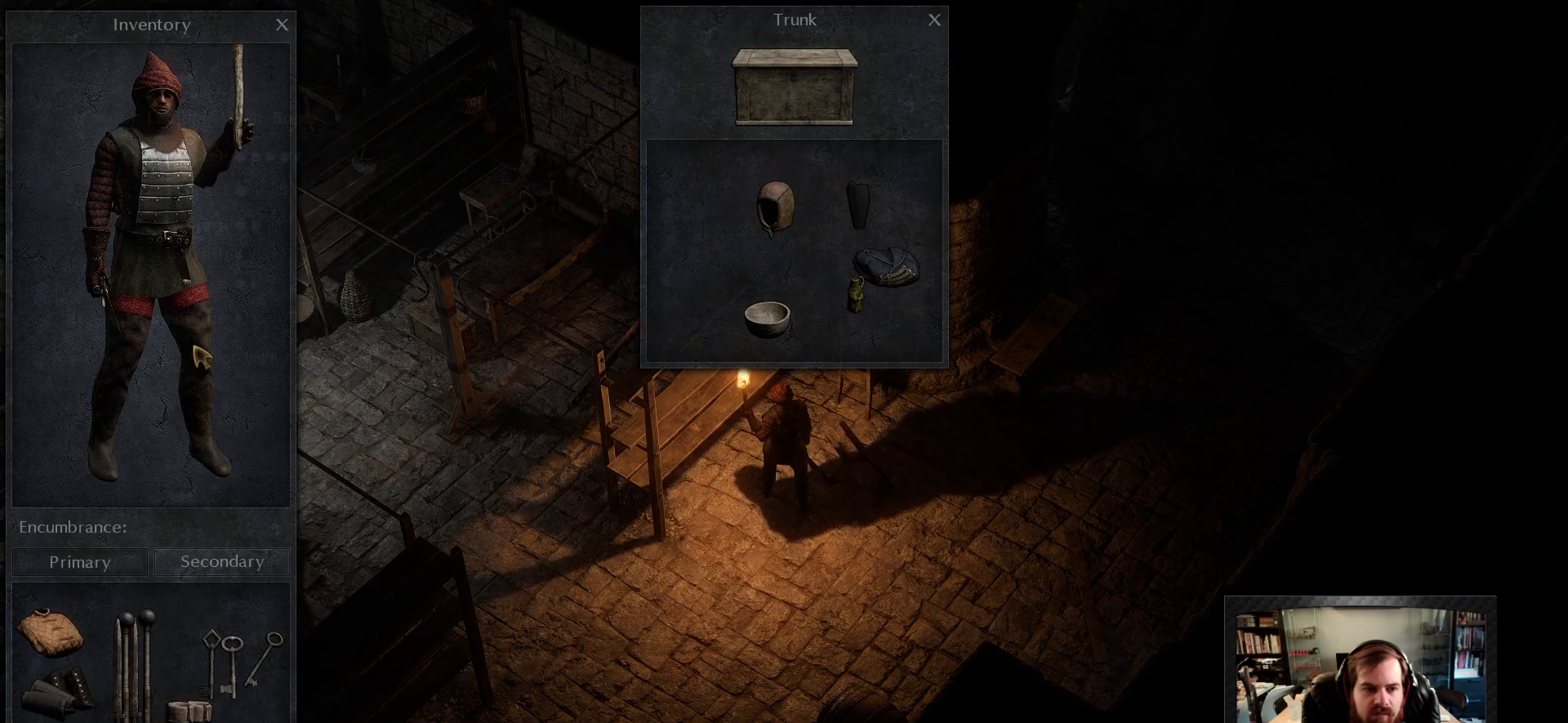
{"keys": [], "mouse": [], "events": [[66, "mouse_left", "down"], [116, "mouse_left", "up"]]}
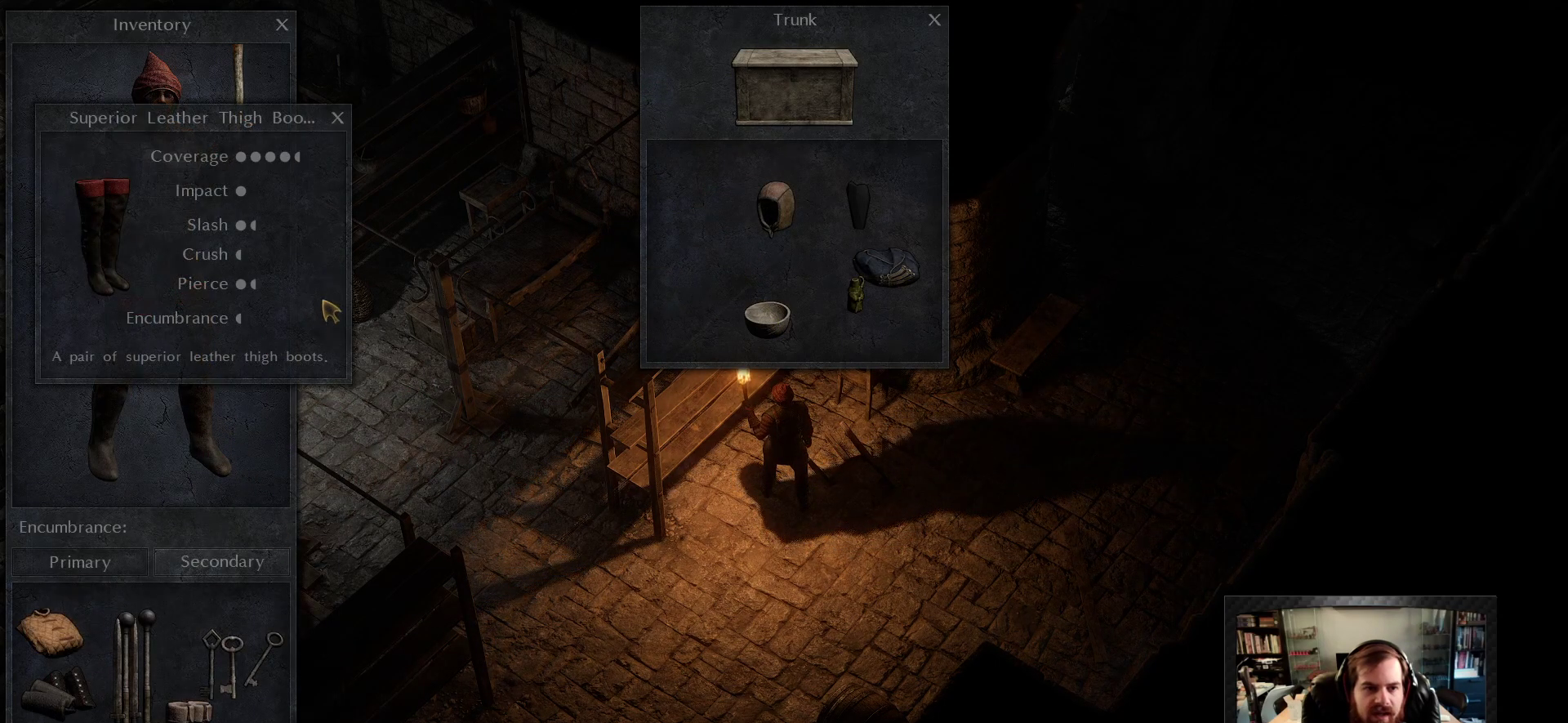
{"keys": [], "mouse": [], "events": []}